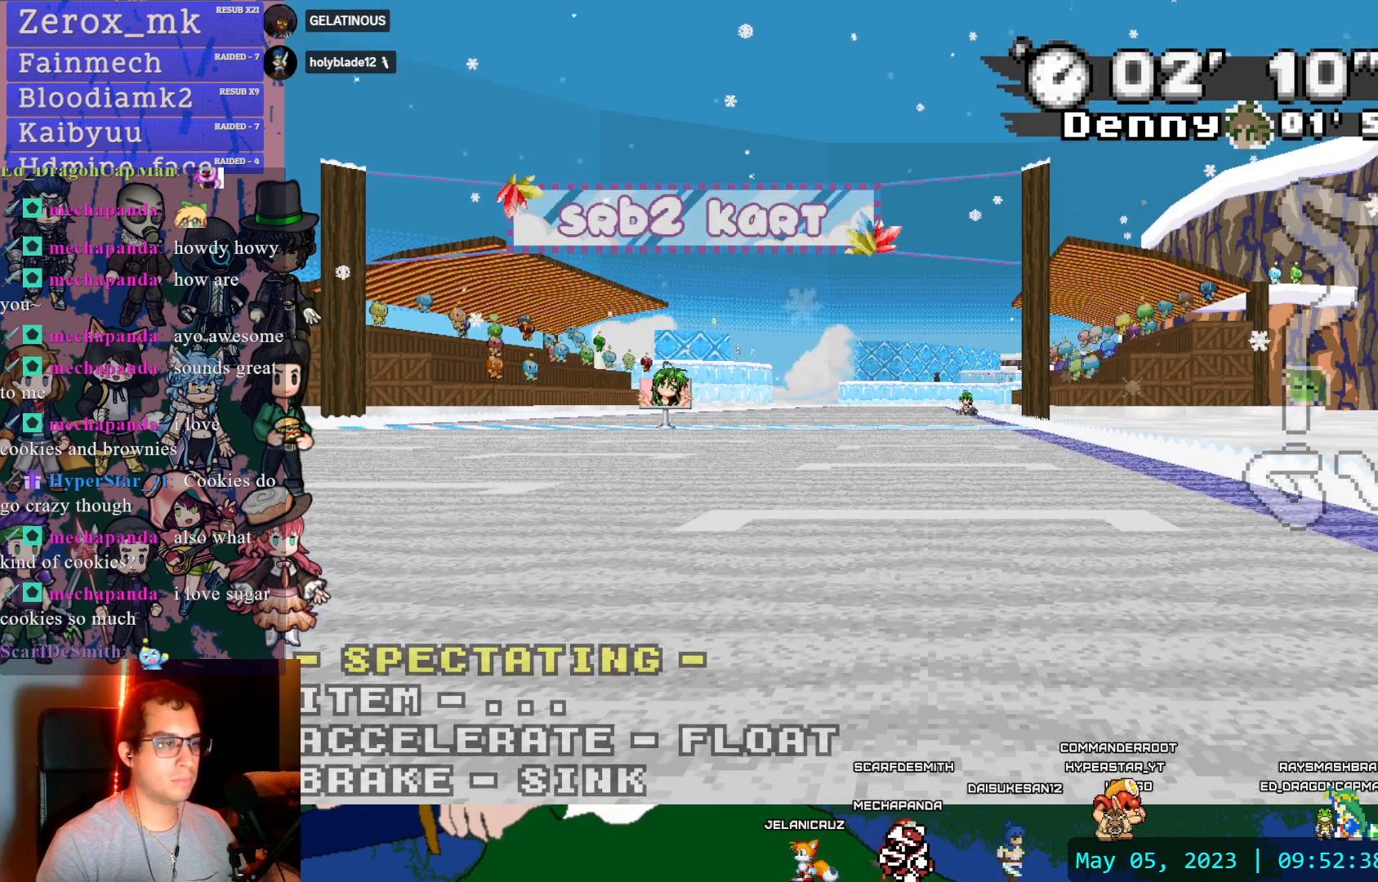
Gameplay with a controller (PlayStation layout); each line is a JSON object with the inputs held at the frame after it (dt_ms = milliseconds from this image to that frame). "events" lists button and stick changes between this image and that frame as [ms after this image, input, new state], when the widget could be followed in between. Not read: L3 R3.
{"dt_ms": 500, "buttons": [], "left_stick": "center", "right_stick": "center", "events": [[483, "START", "up"]]}
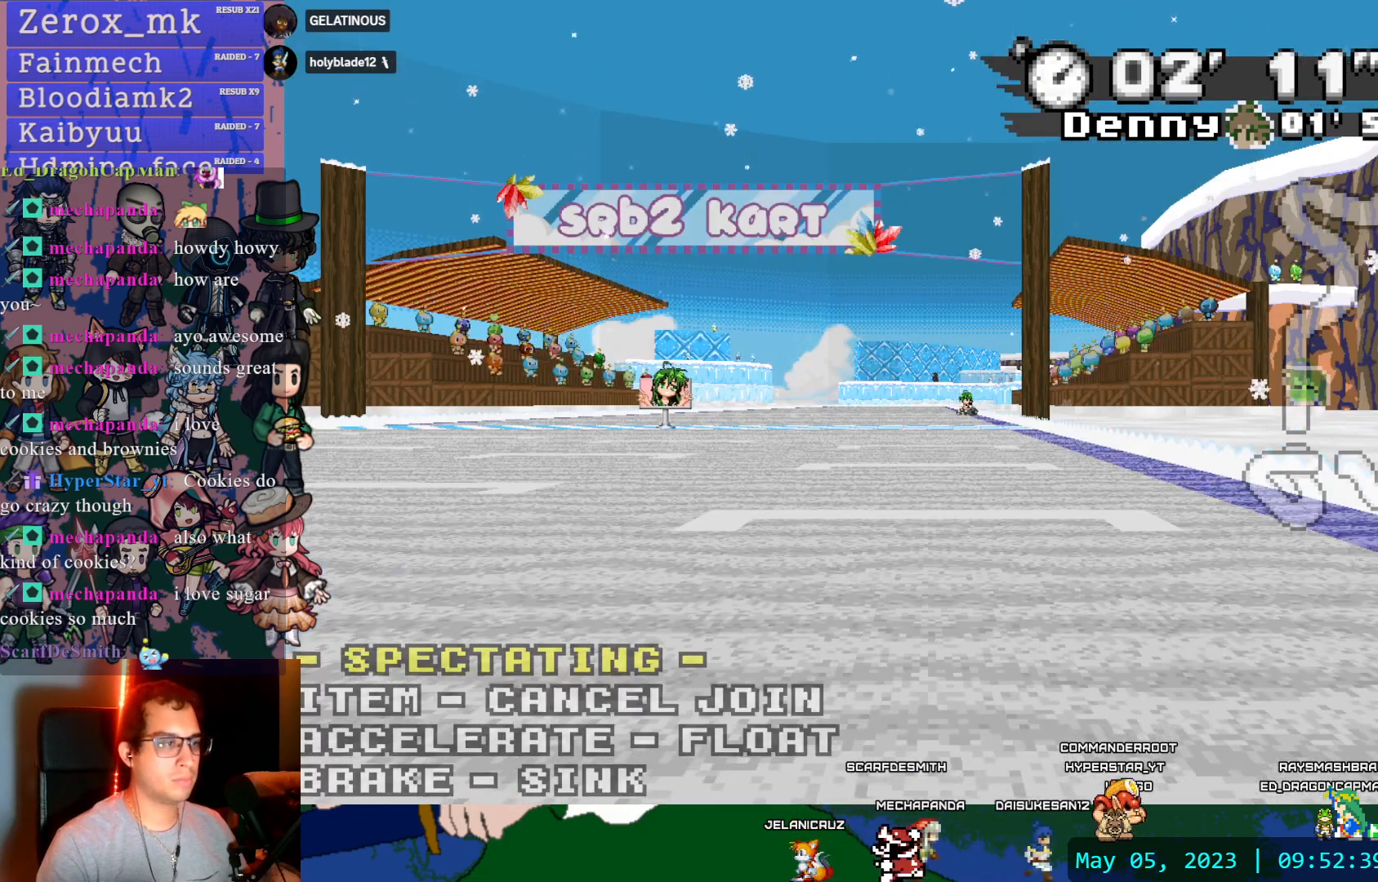
{"dt_ms": 500, "buttons": [], "left_stick": "up-right", "right_stick": "center", "events": [[33, "left_stick", "up"], [383, "DPAD_DOWN", "down"], [417, "left_stick", "up-right"], [500, "DPAD_DOWN", "up"]]}
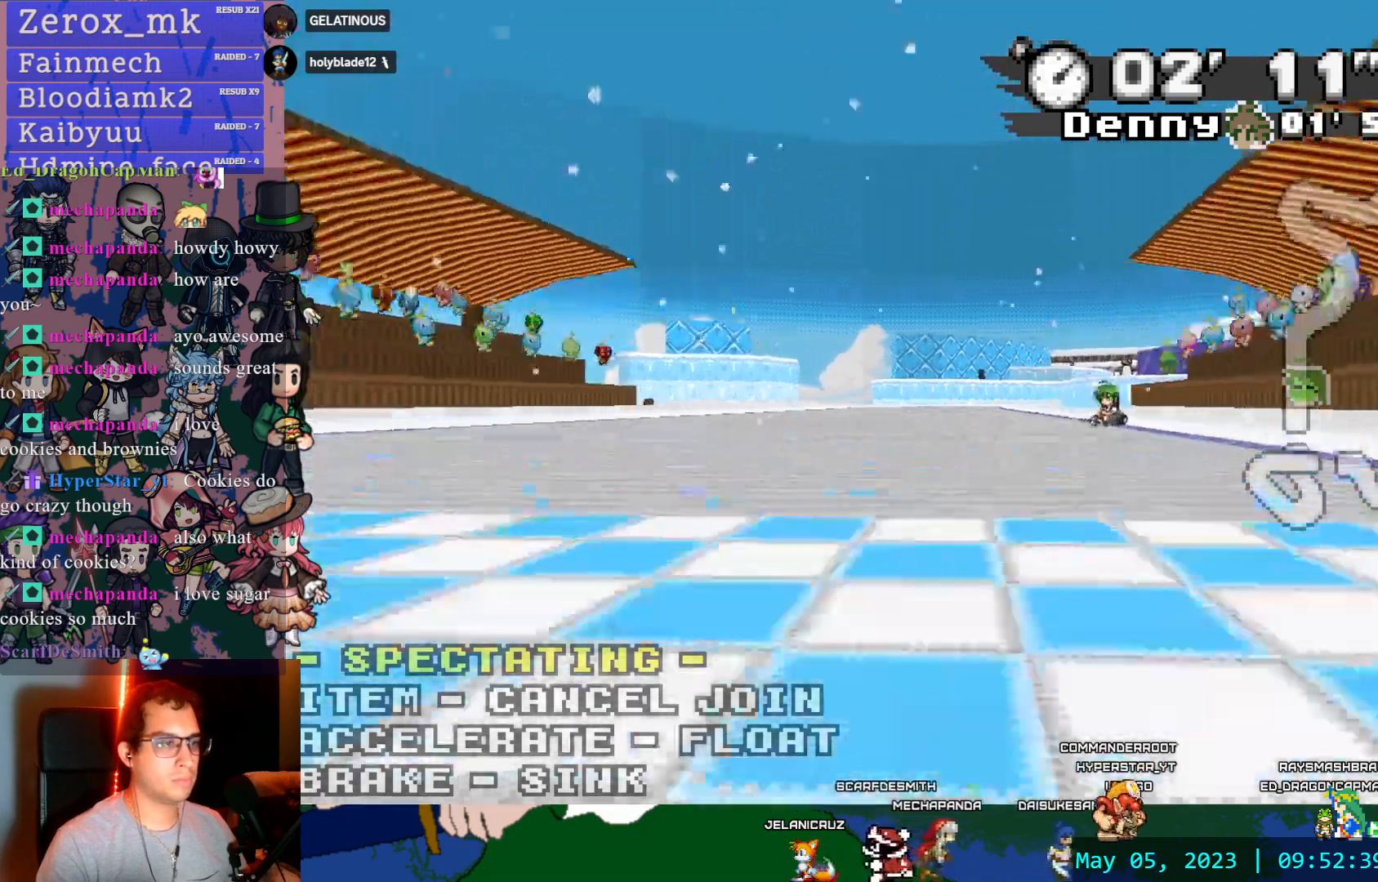
{"dt_ms": 500, "buttons": [], "left_stick": "center", "right_stick": "center", "events": [[83, "DPAD_DOWN", "down"], [200, "DPAD_DOWN", "up"], [333, "left_stick", "center"], [400, "DPAD_LEFT", "down"], [450, "DPAD_LEFT", "up"]]}
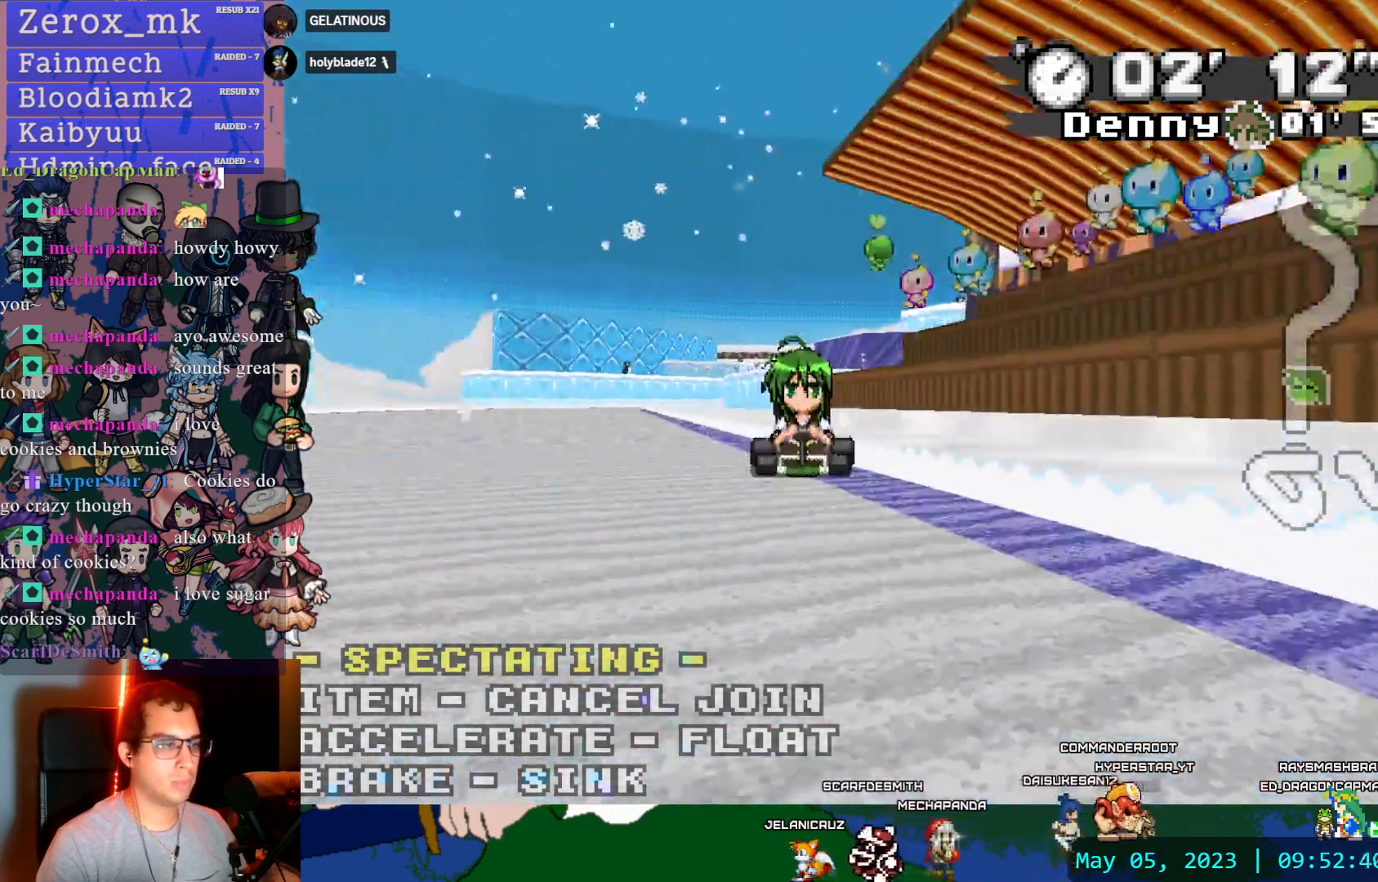
{"dt_ms": 500, "buttons": [], "left_stick": "center", "right_stick": "center", "events": [[217, "left_stick", "up-left"], [367, "left_stick", "center"], [417, "DPAD_DOWN", "down"], [500, "DPAD_DOWN", "up"]]}
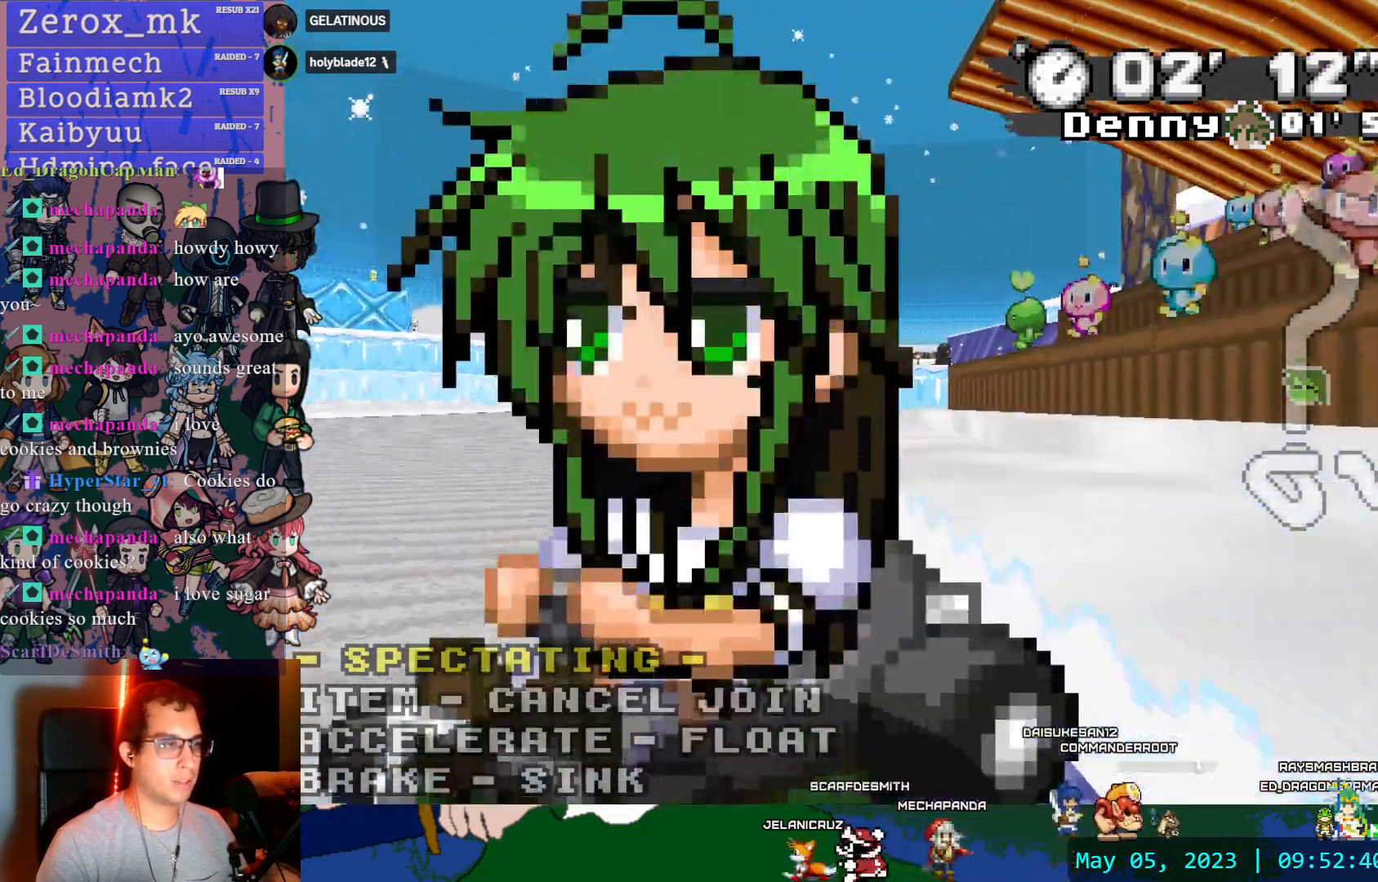
{"dt_ms": 1000, "buttons": [], "left_stick": "center", "right_stick": "center"}
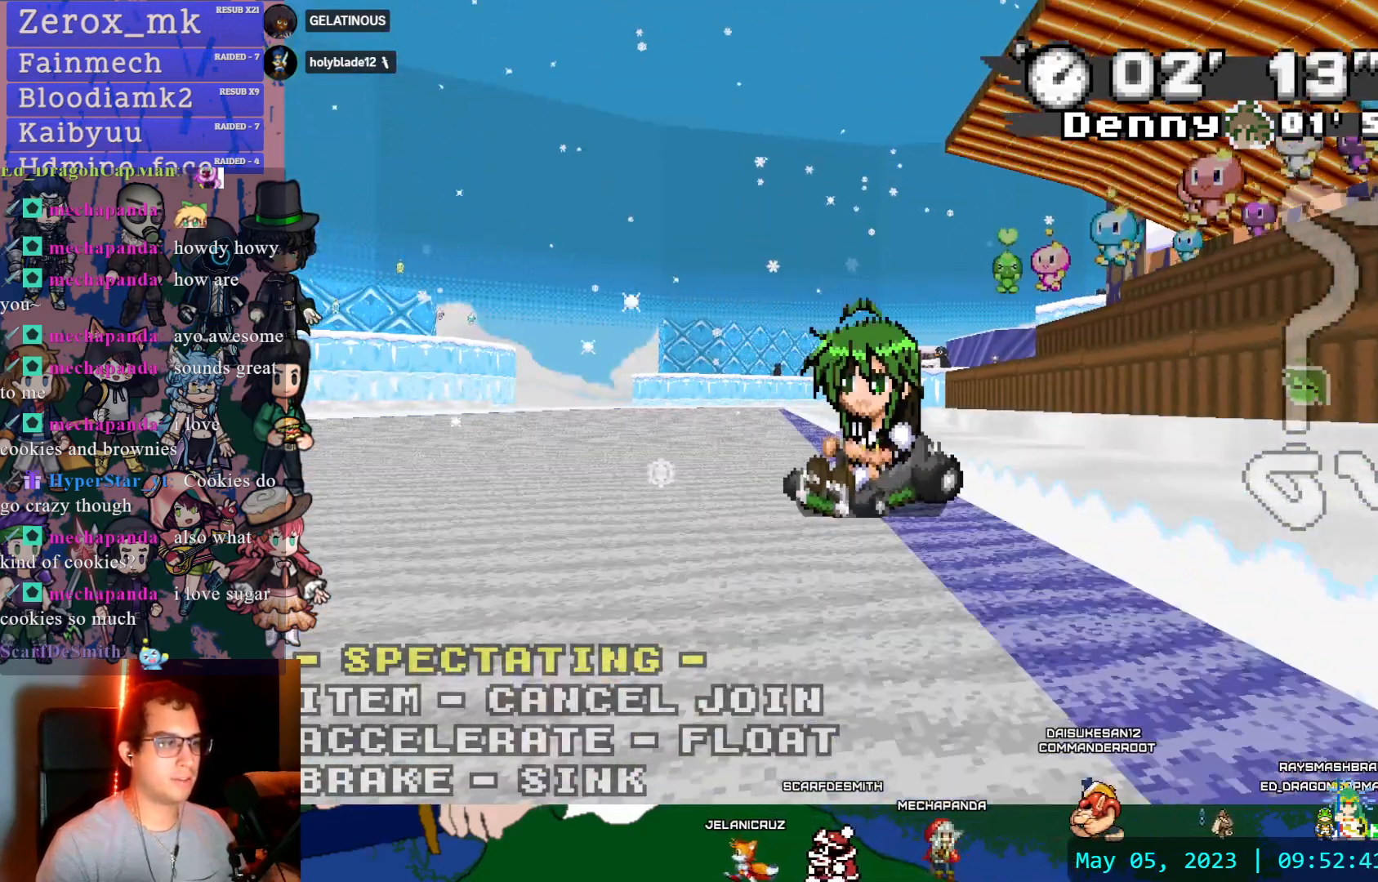
{"dt_ms": 500, "buttons": [], "left_stick": "center", "right_stick": "center"}
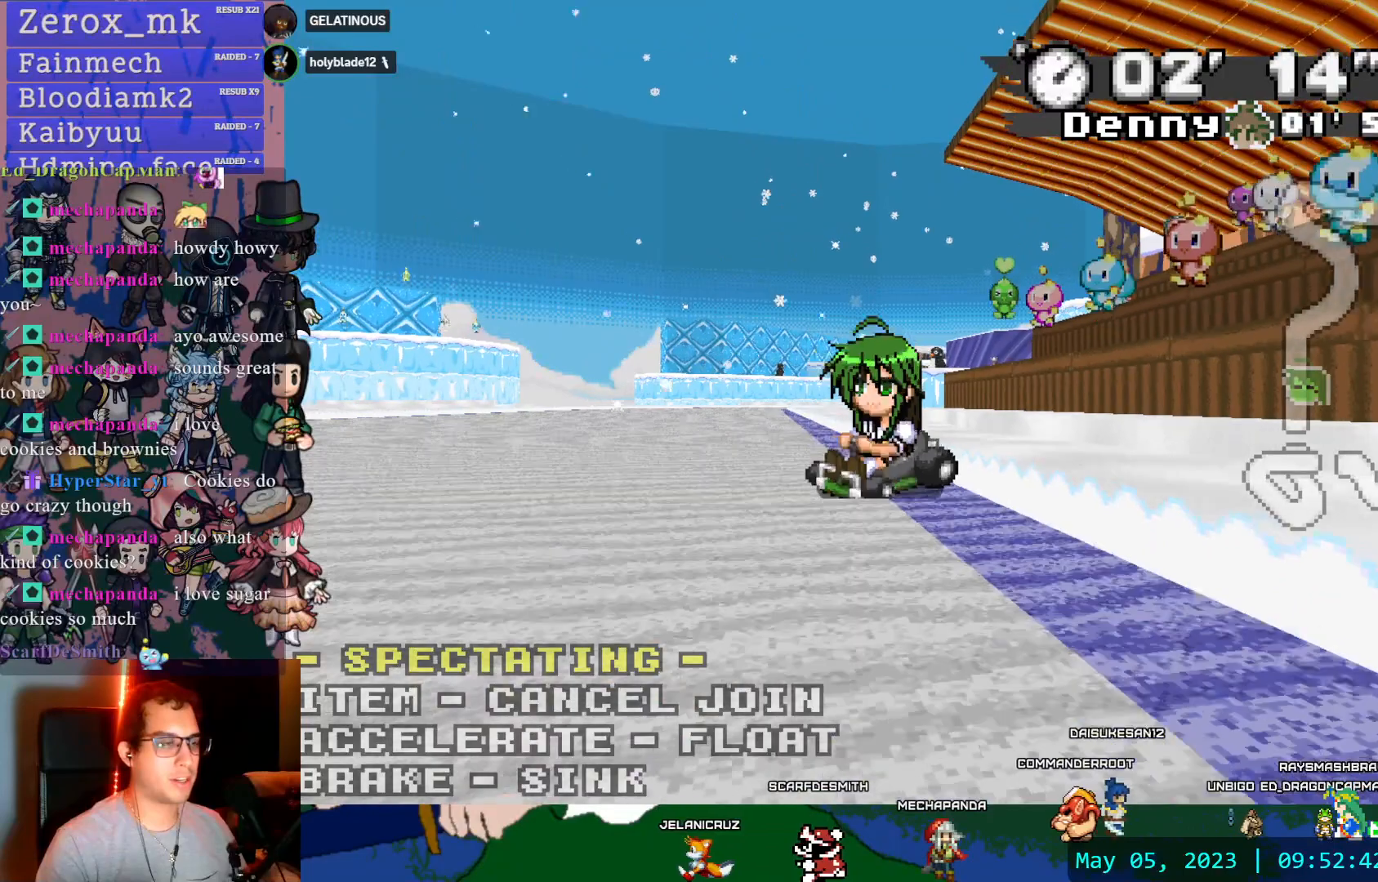
{"dt_ms": 500, "buttons": [], "left_stick": "center", "right_stick": "center", "events": [[300, "DPAD_LEFT", "down"], [367, "DPAD_LEFT", "up"]]}
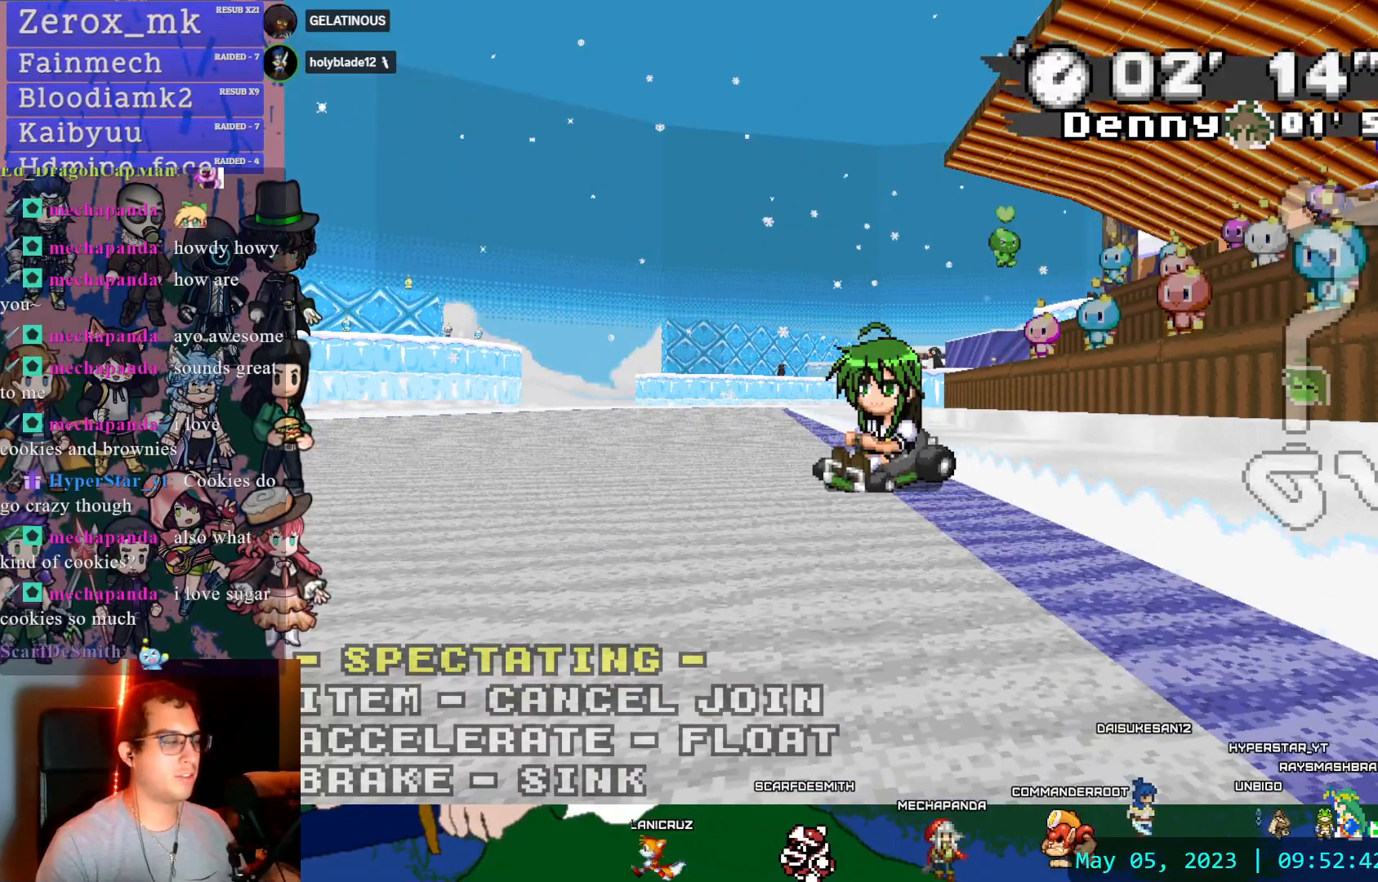
{"dt_ms": 500, "buttons": [], "left_stick": "center", "right_stick": "center"}
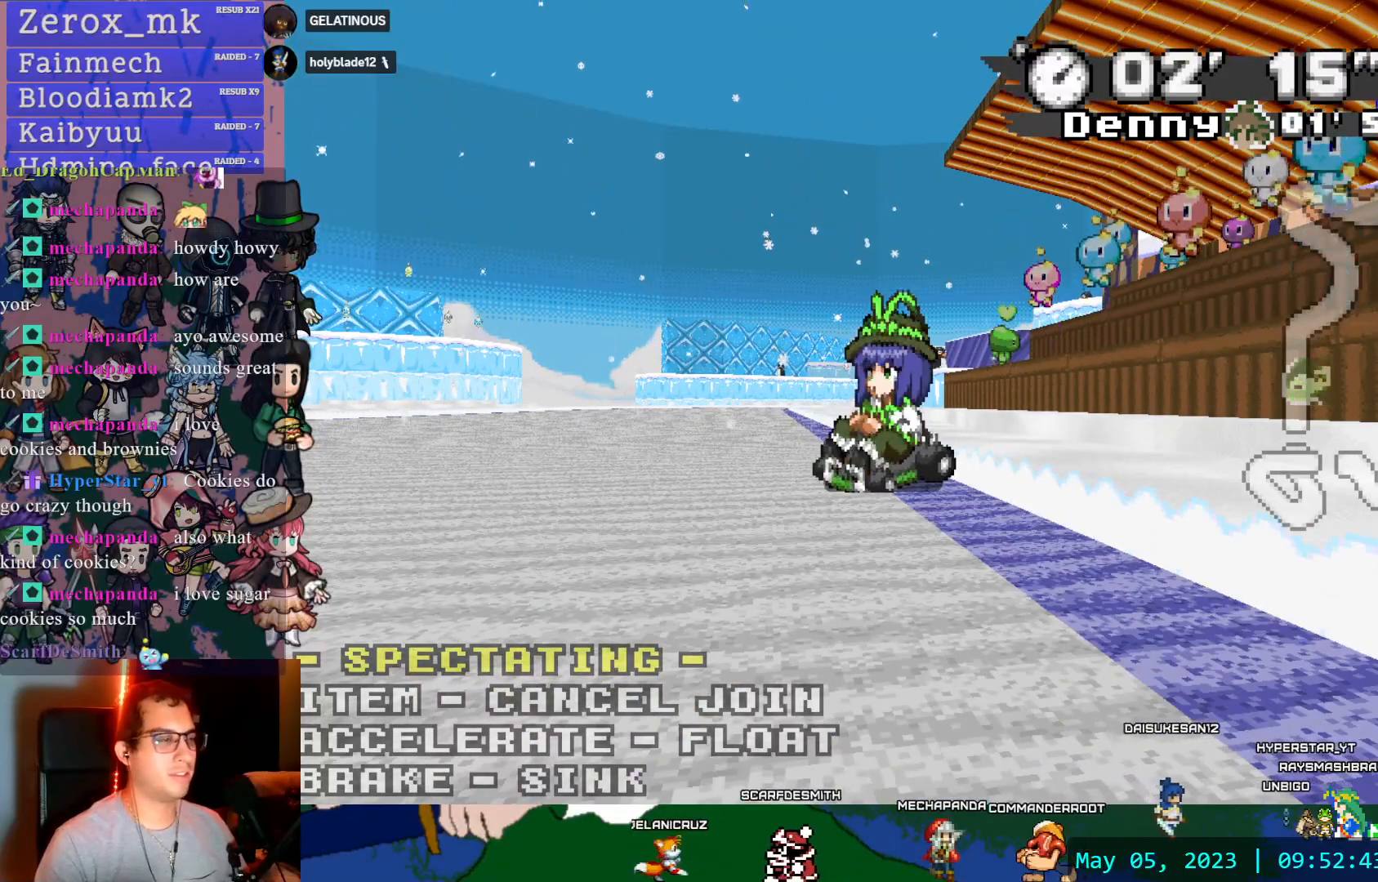
{"dt_ms": 500, "buttons": [], "left_stick": "center", "right_stick": "center", "events": [[183, "DPAD_LEFT", "down"], [383, "DPAD_LEFT", "up"]]}
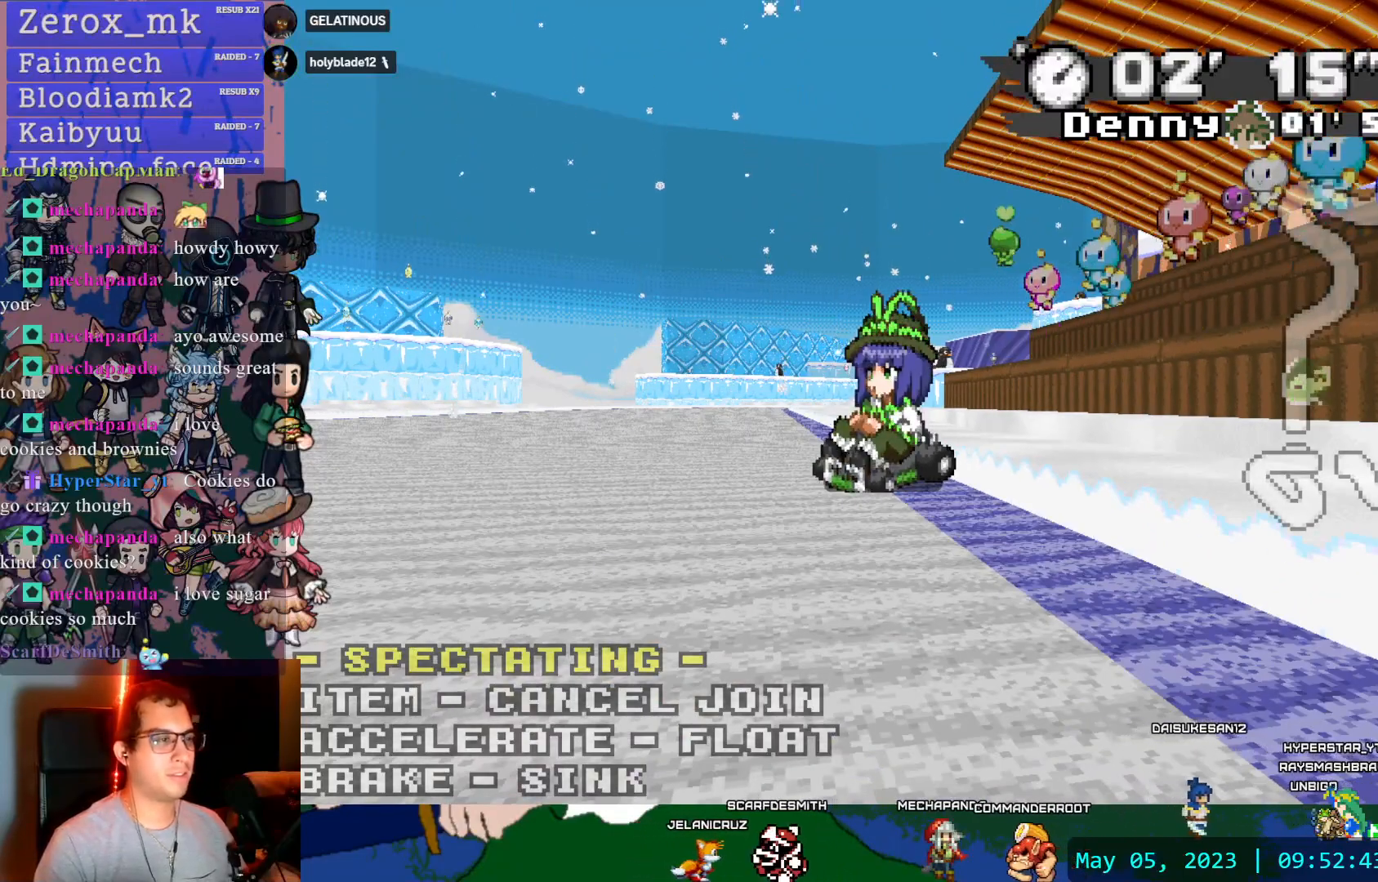
{"dt_ms": 500, "buttons": [], "left_stick": "center", "right_stick": "center", "events": []}
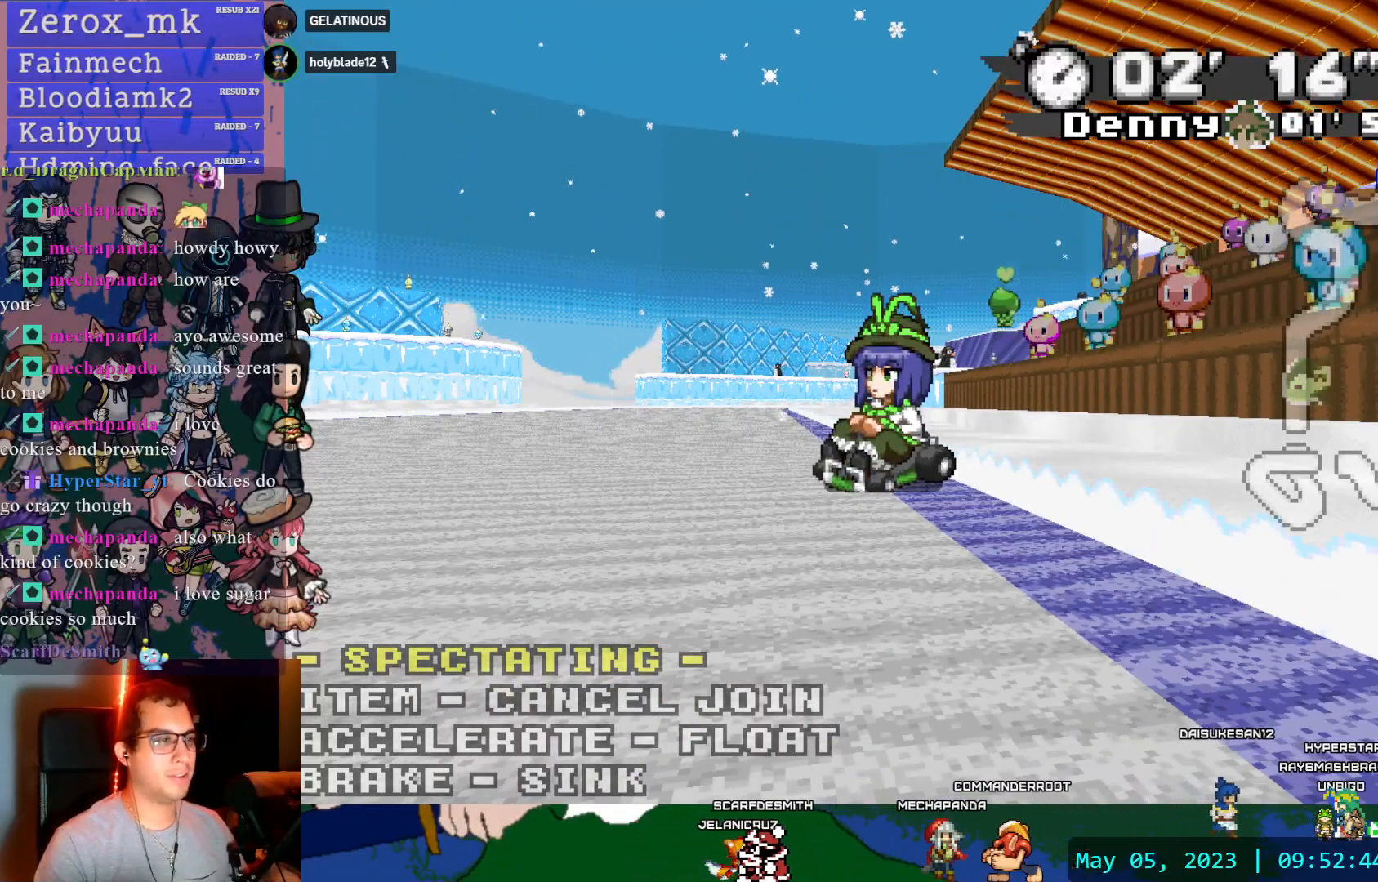
{"dt_ms": 500, "buttons": [], "left_stick": "center", "right_stick": "center"}
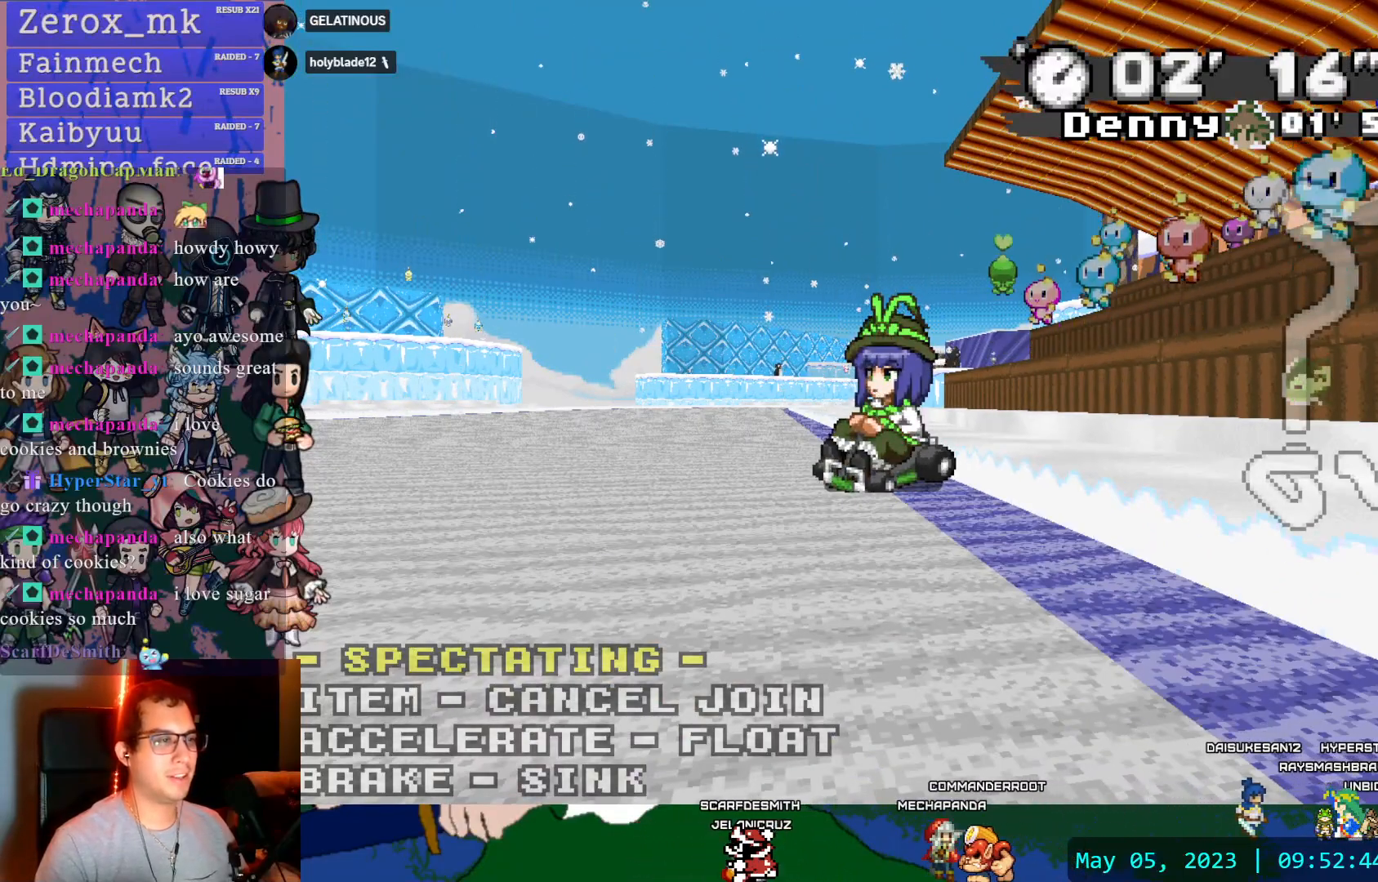
{"dt_ms": 500, "buttons": ["DPAD_DOWN"], "left_stick": "center", "right_stick": "center", "events": [[83, "START", "down"], [217, "START", "up"], [350, "DPAD_DOWN", "down"], [433, "DPAD_DOWN", "up"], [483, "DPAD_DOWN", "down"]]}
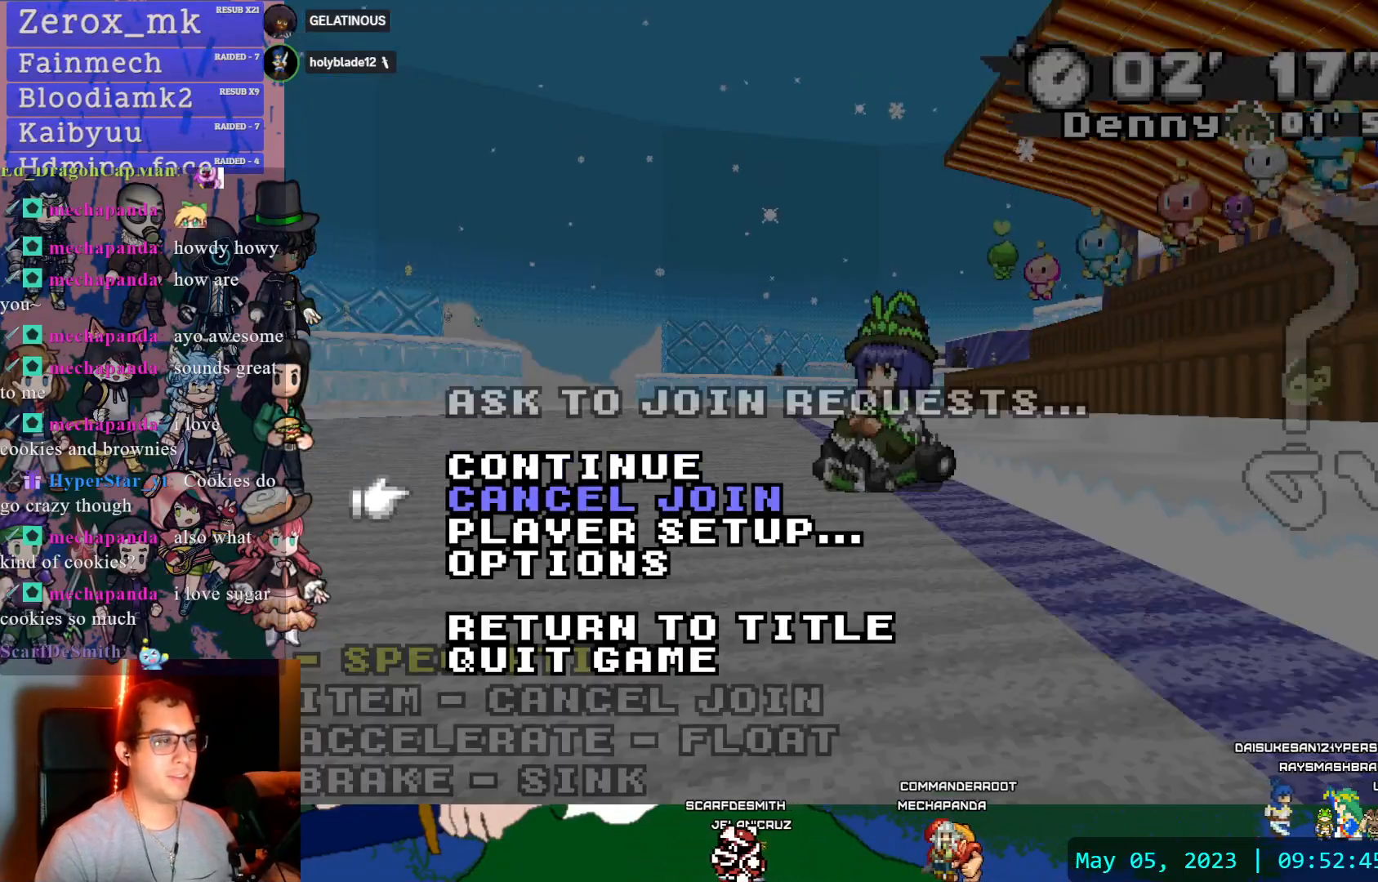
{"dt_ms": 500, "buttons": [], "left_stick": "center", "right_stick": "center", "events": [[117, "DPAD_DOWN", "up"], [167, "CROSS", "down"], [333, "CROSS", "up"], [417, "DPAD_UP", "down"], [483, "DPAD_UP", "up"]]}
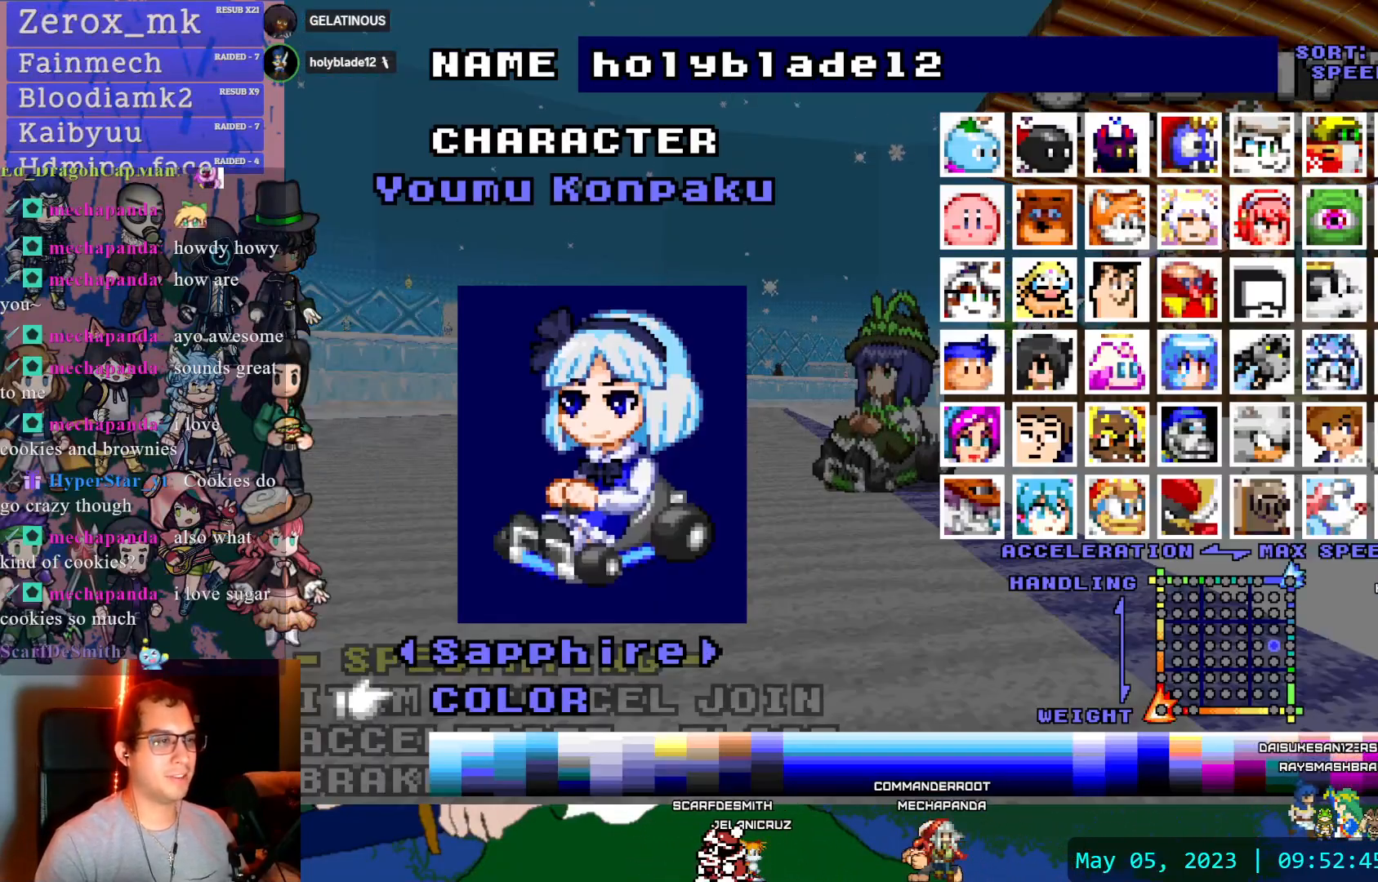
{"dt_ms": 500, "buttons": [], "left_stick": "center", "right_stick": "center", "events": [[50, "DPAD_UP", "down"], [167, "DPAD_UP", "up"], [250, "DPAD_UP", "down"], [367, "DPAD_UP", "up"]]}
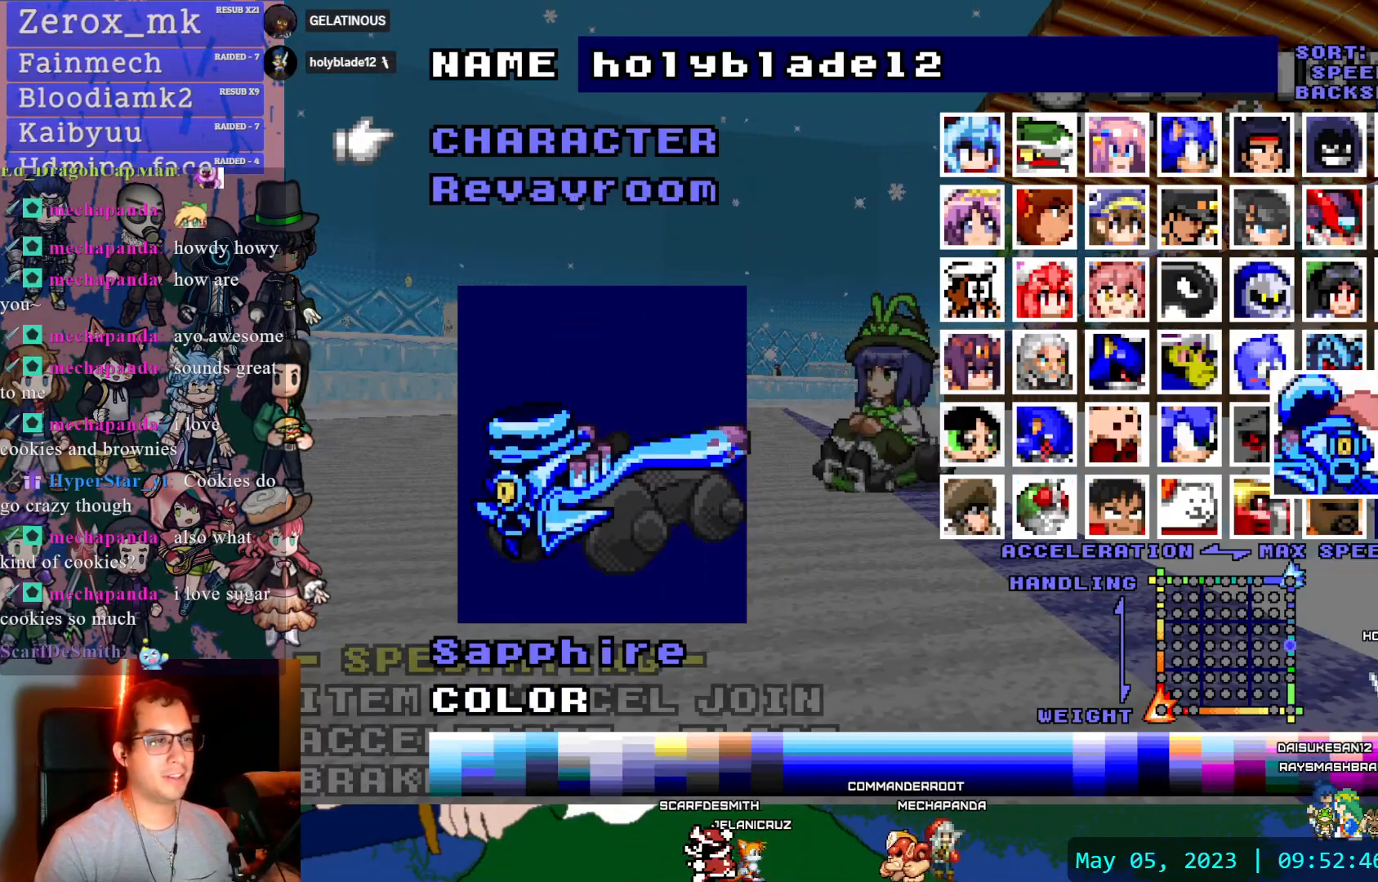
{"dt_ms": 500, "buttons": ["DPAD_UP"], "left_stick": "center", "right_stick": "center", "events": [[283, "DPAD_UP", "down"], [417, "DPAD_UP", "up"], [483, "DPAD_UP", "down"]]}
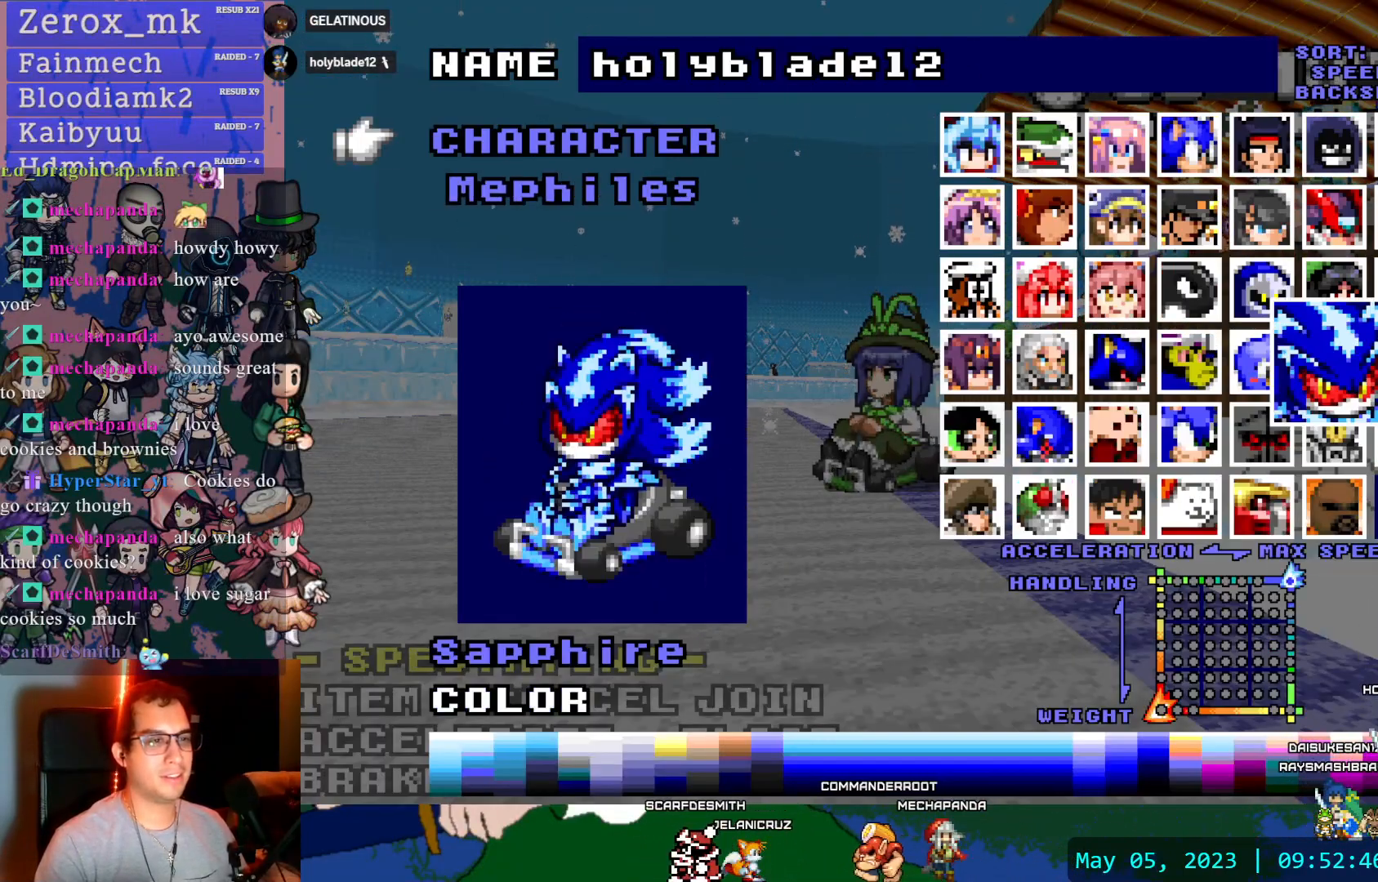
{"dt_ms": 500, "buttons": [], "left_stick": "center", "right_stick": "center", "events": [[100, "DPAD_UP", "up"]]}
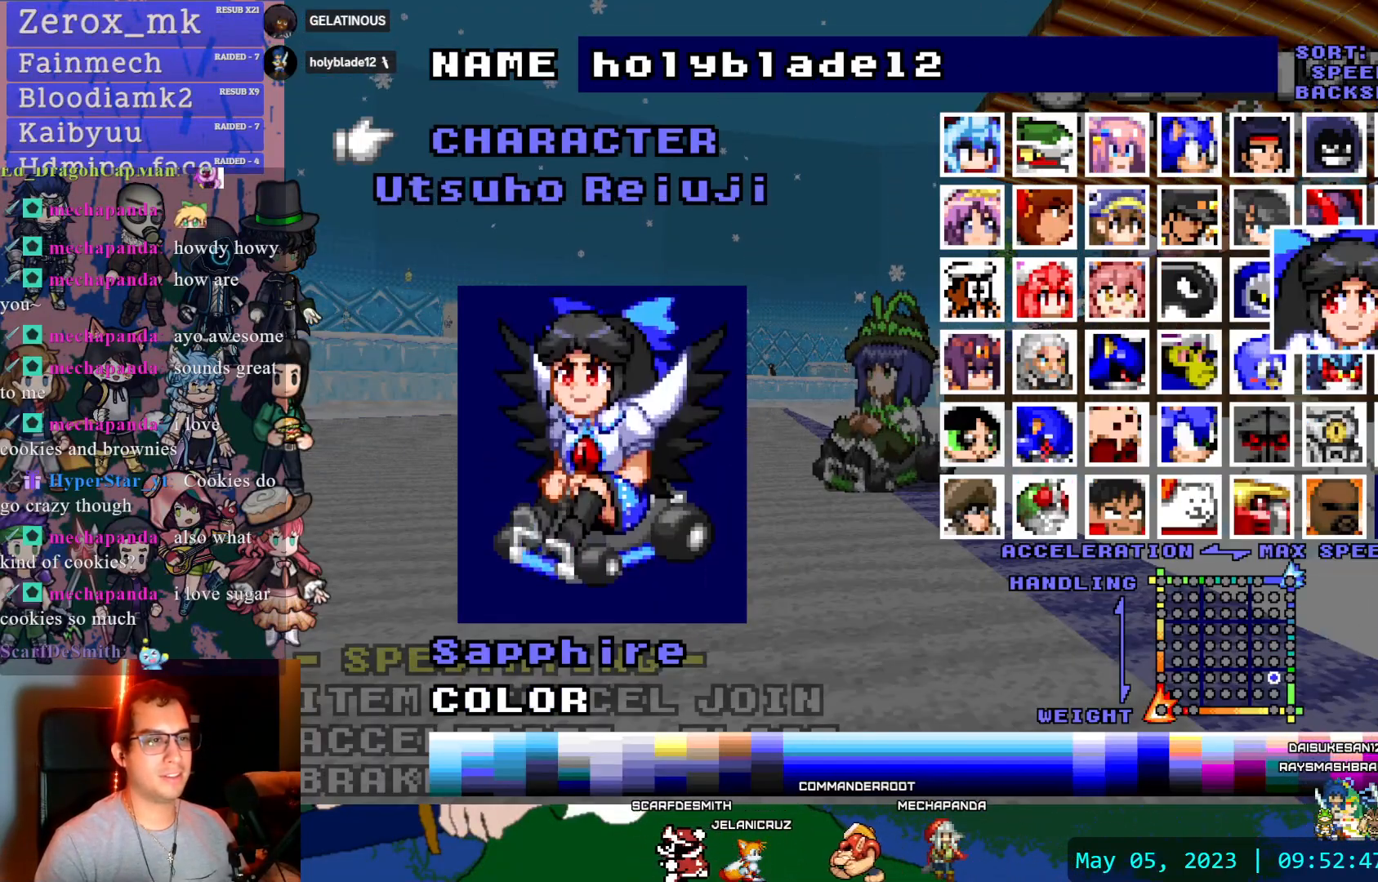
{"dt_ms": 500, "buttons": [], "left_stick": "center", "right_stick": "center", "events": []}
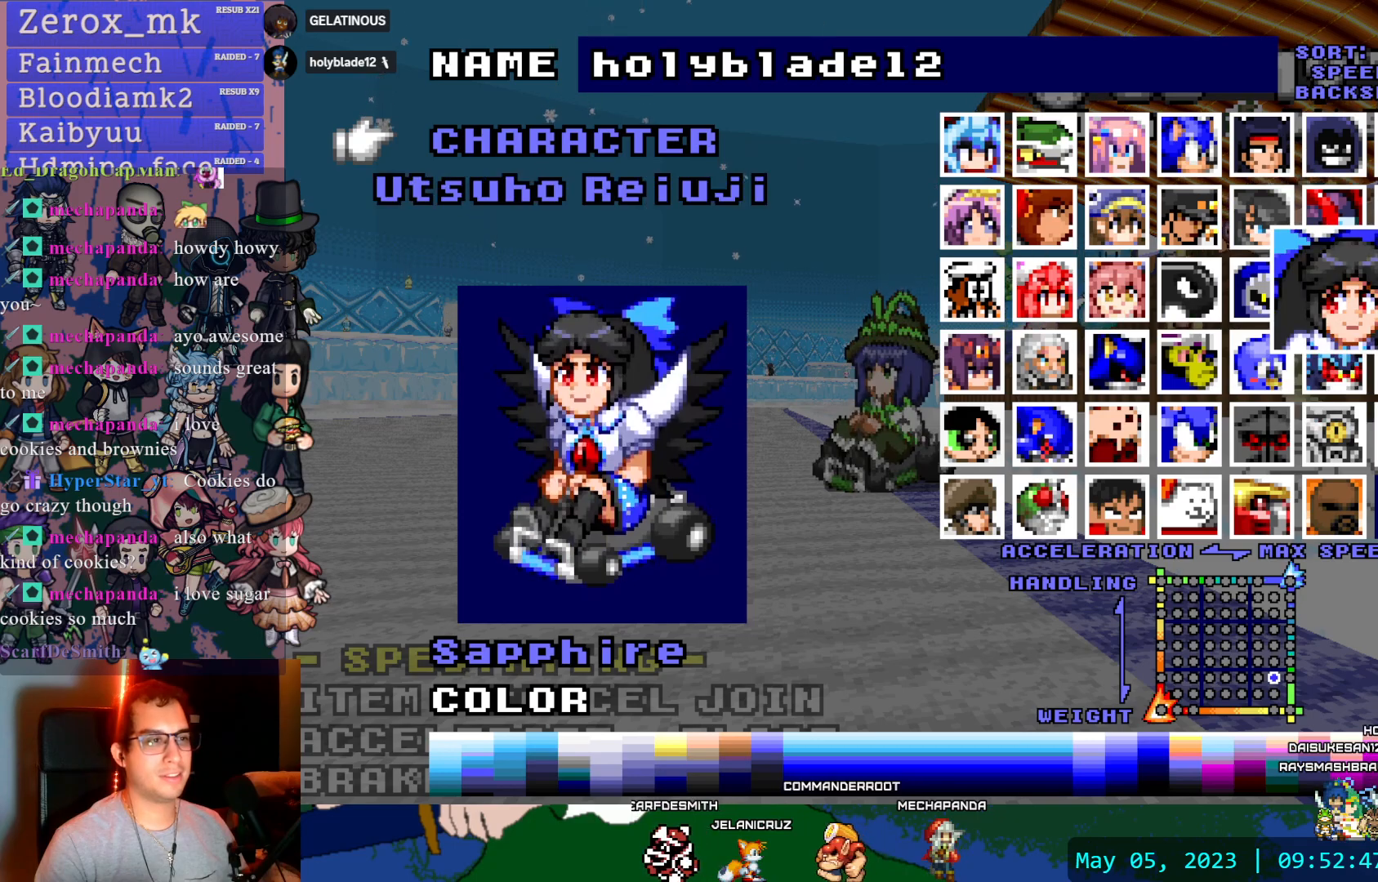
{"dt_ms": 500, "buttons": [], "left_stick": "center", "right_stick": "center", "events": []}
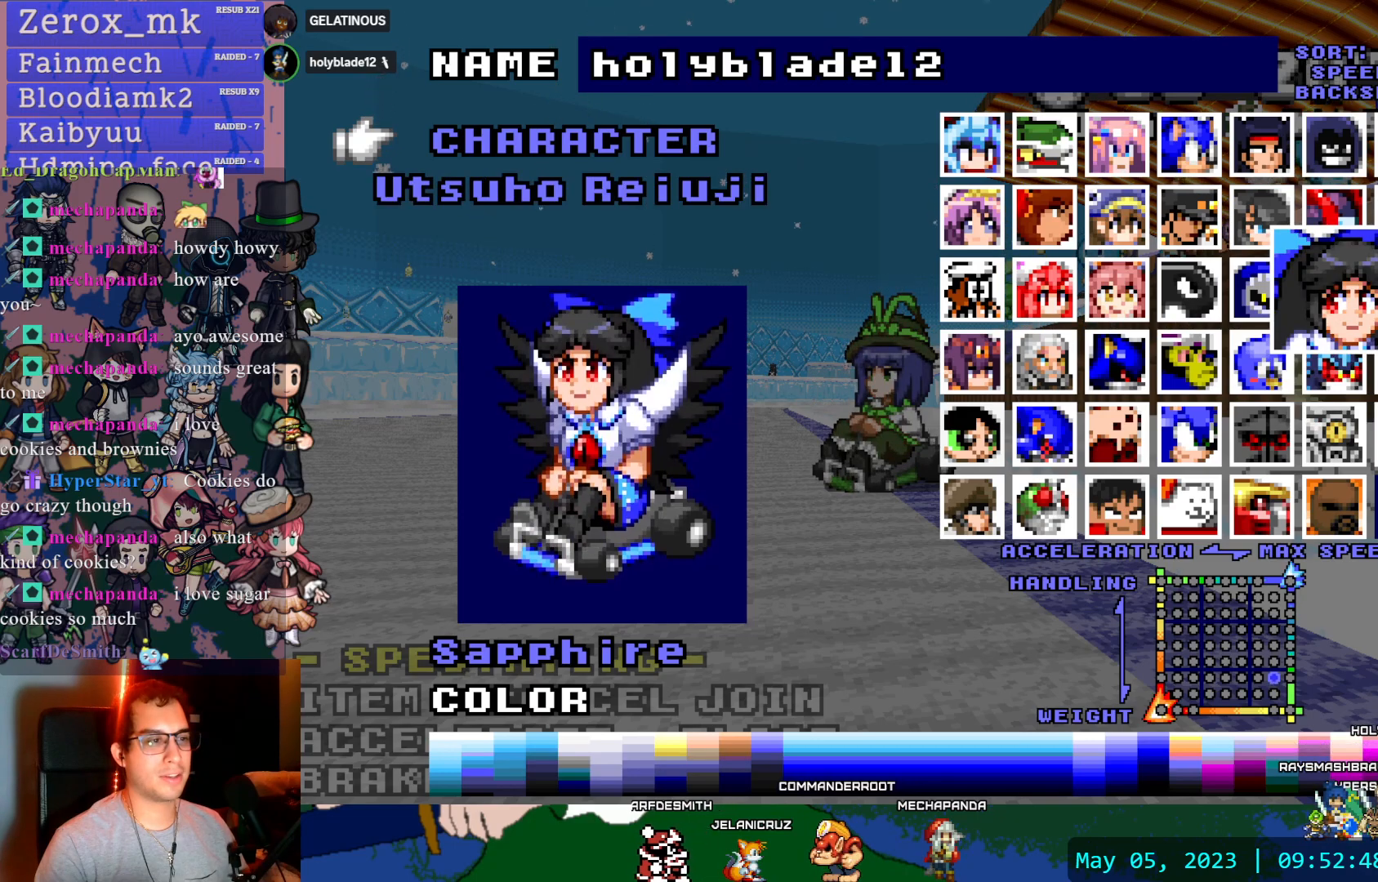
{"dt_ms": 500, "buttons": [], "left_stick": "center", "right_stick": "center"}
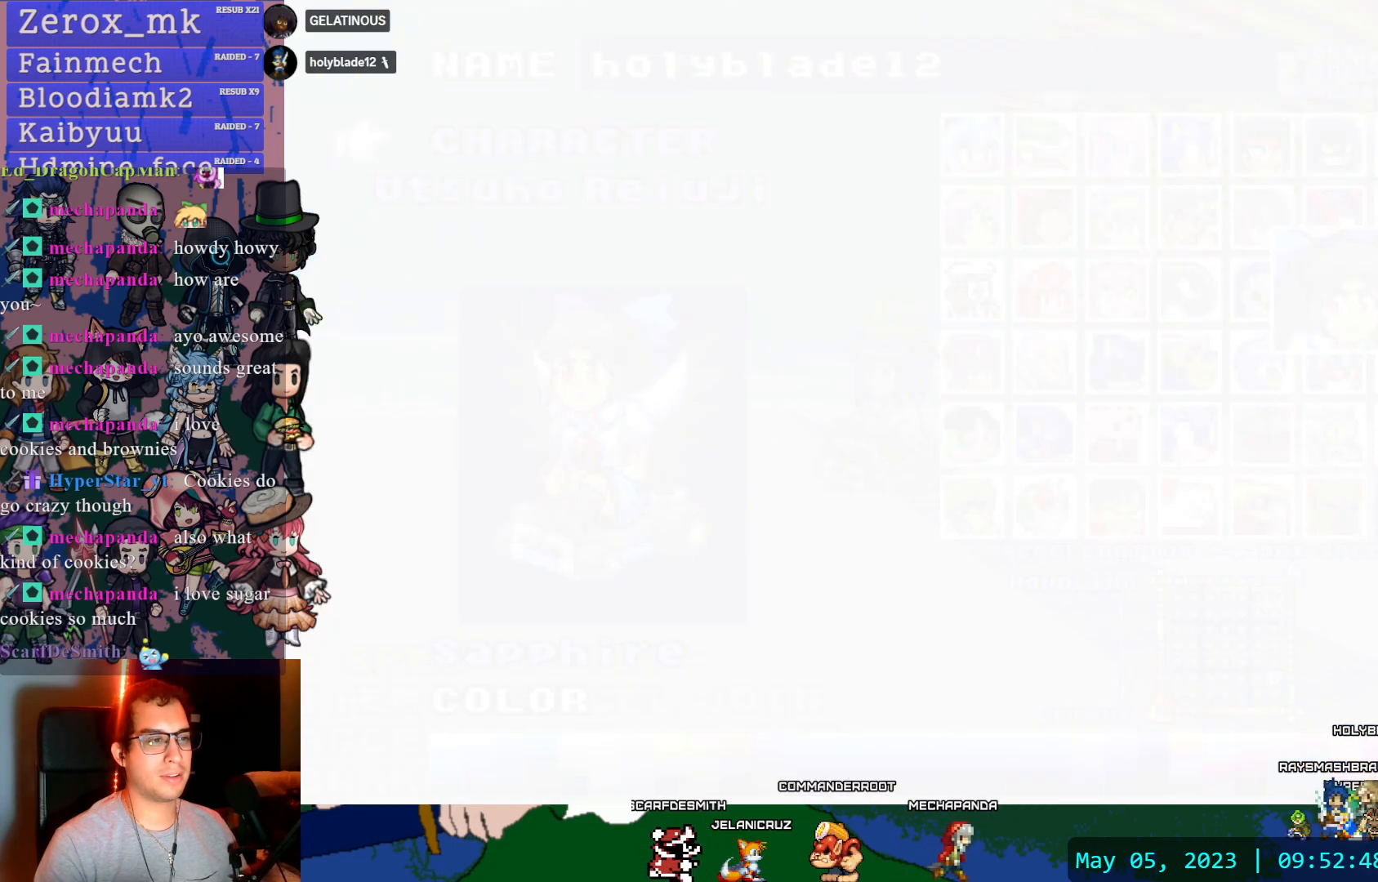
{"dt_ms": 500, "buttons": ["DPAD_UP"], "left_stick": "center", "right_stick": "center", "events": [[500, "DPAD_UP", "down"]]}
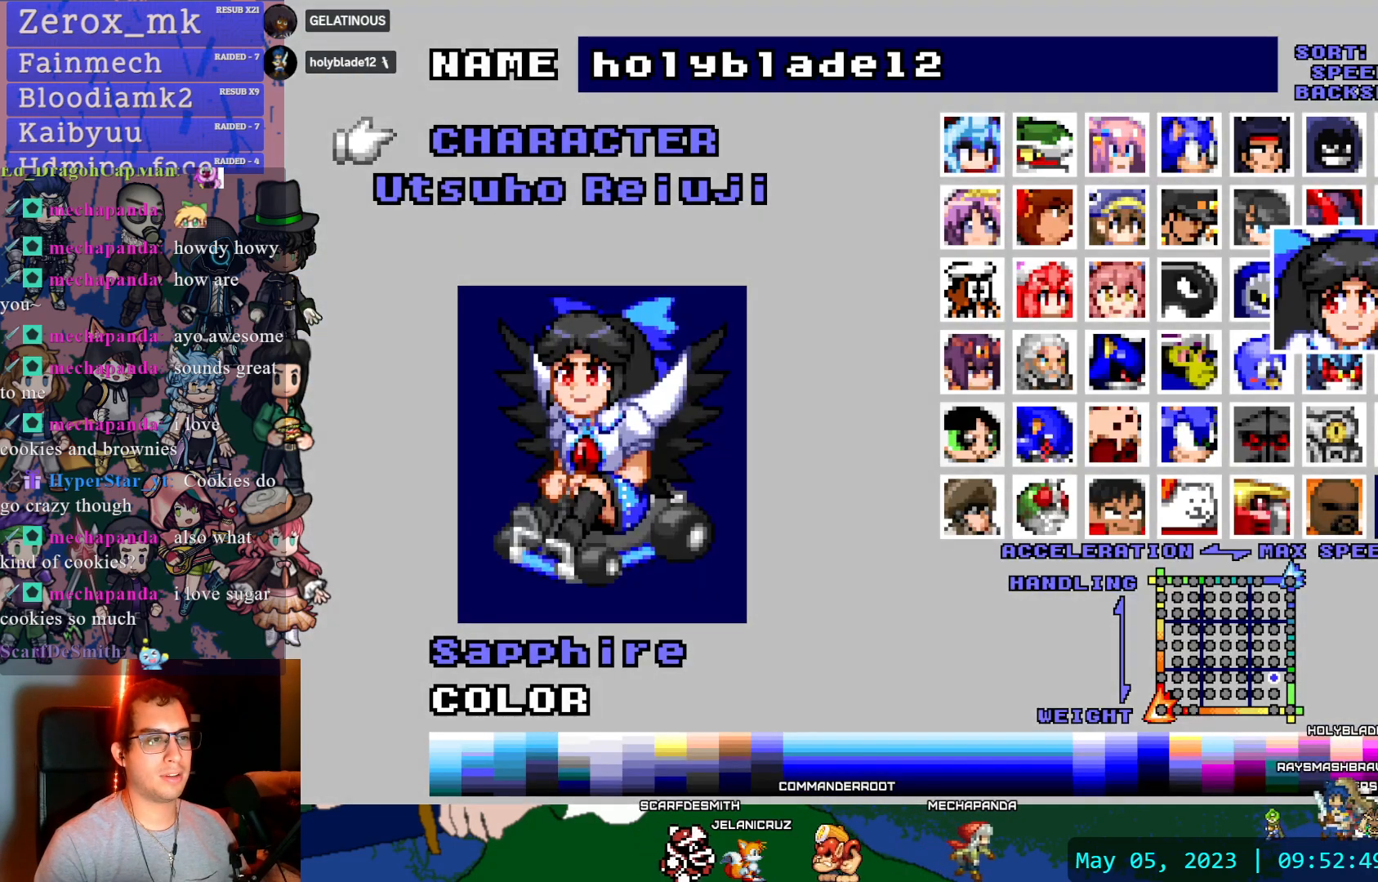
{"dt_ms": 500, "buttons": [], "left_stick": "center", "right_stick": "center", "events": [[83, "DPAD_UP", "up"]]}
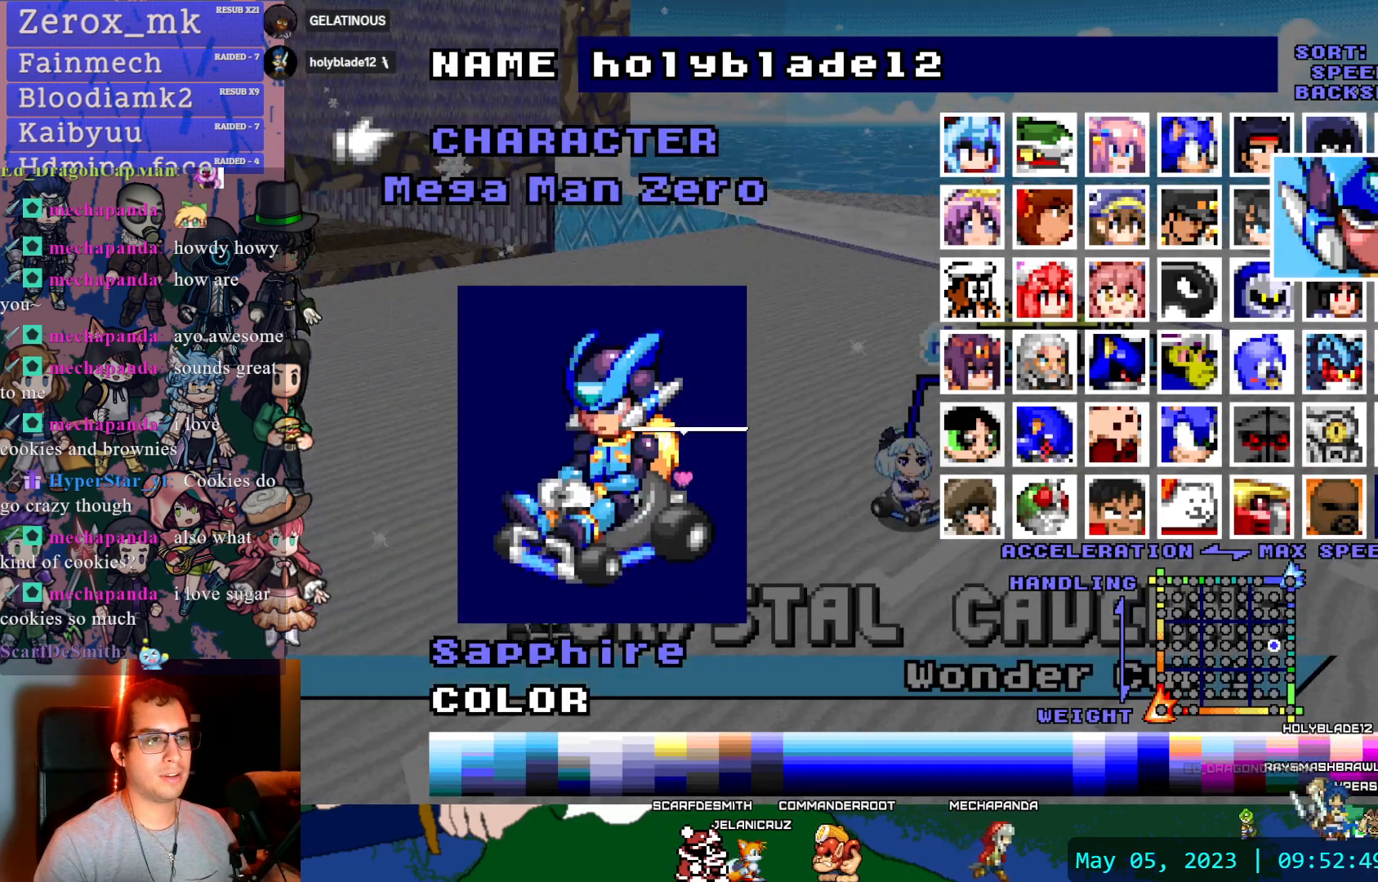
{"dt_ms": 500, "buttons": ["DPAD_UP"], "left_stick": "center", "right_stick": "center", "events": [[83, "DPAD_UP", "down"], [200, "DPAD_UP", "up"], [433, "DPAD_UP", "down"]]}
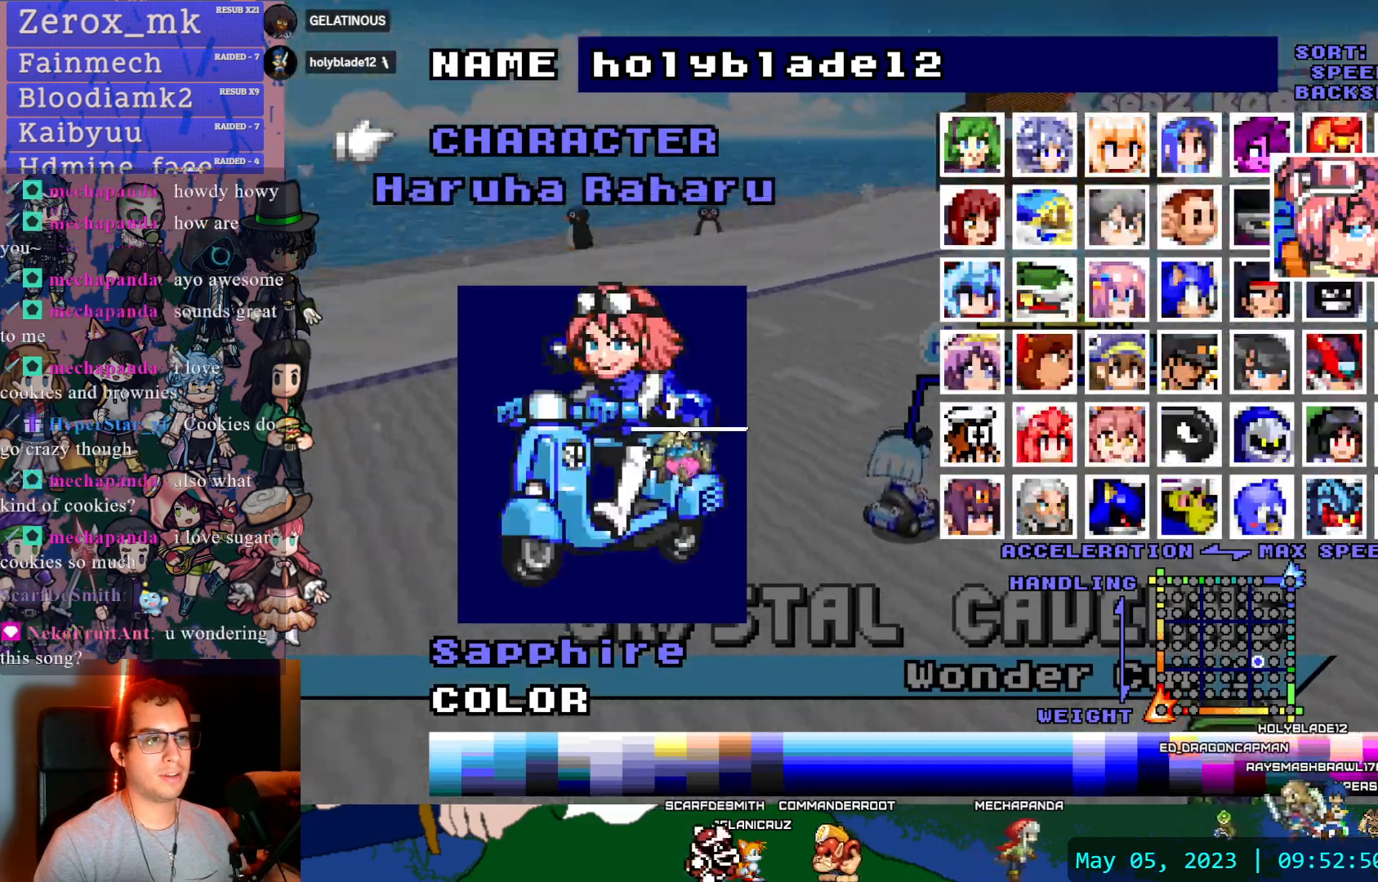
{"dt_ms": 500, "buttons": [], "left_stick": "center", "right_stick": "center", "events": [[83, "DPAD_UP", "up"]]}
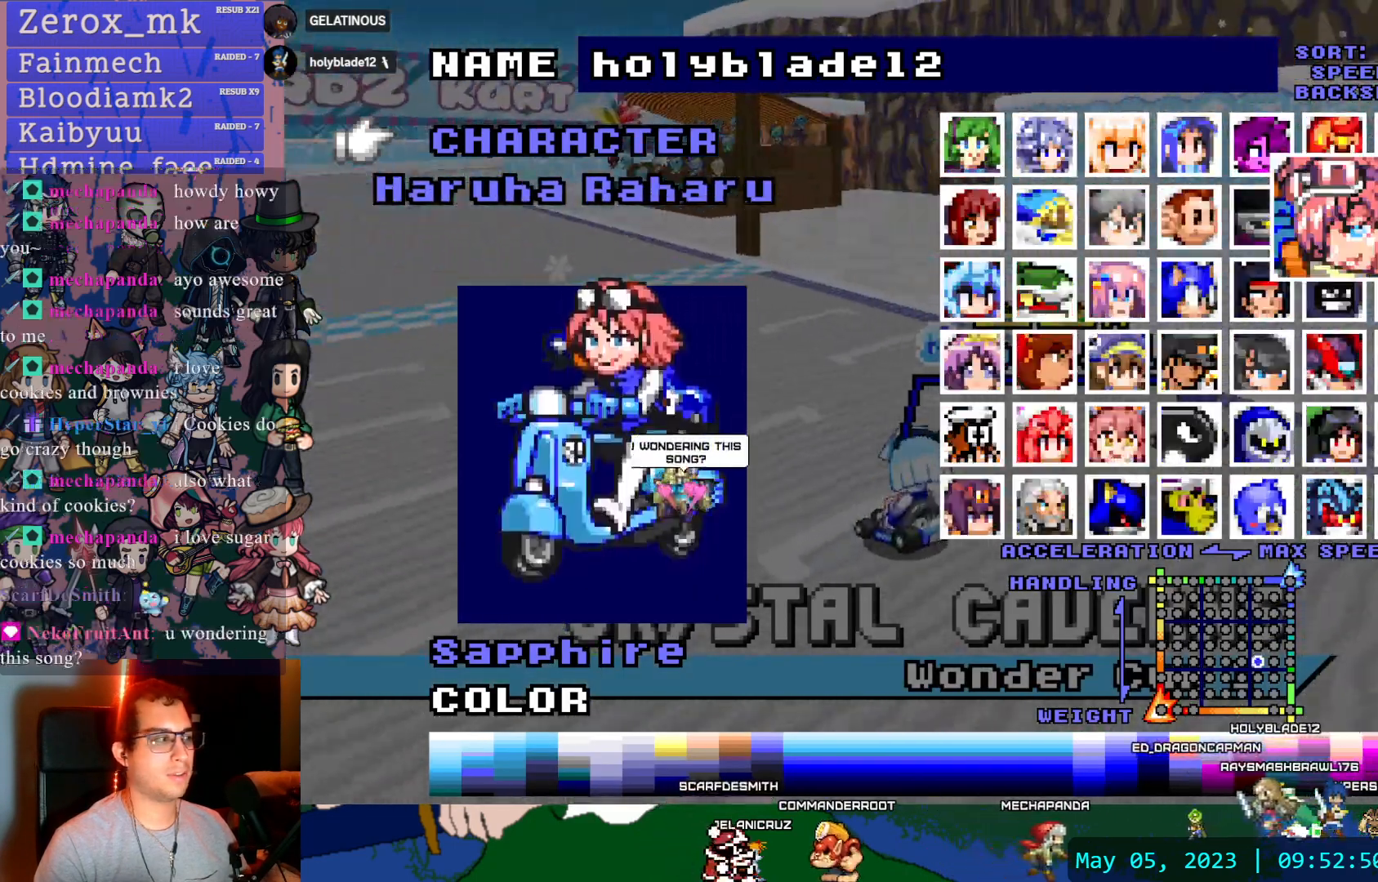
{"dt_ms": 500, "buttons": [], "left_stick": "center", "right_stick": "center", "events": []}
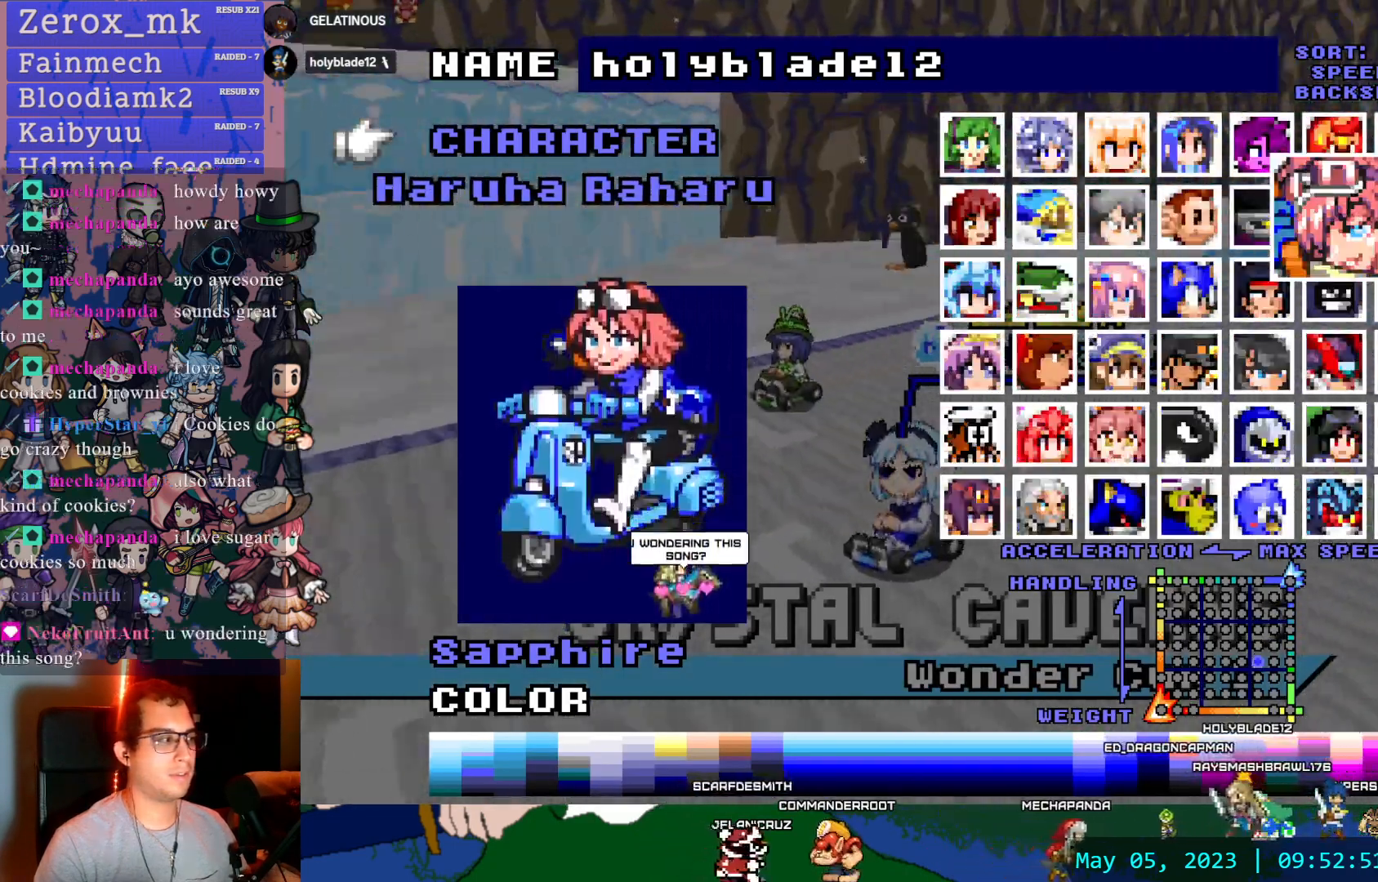
{"dt_ms": 500, "buttons": [], "left_stick": "center", "right_stick": "center", "events": []}